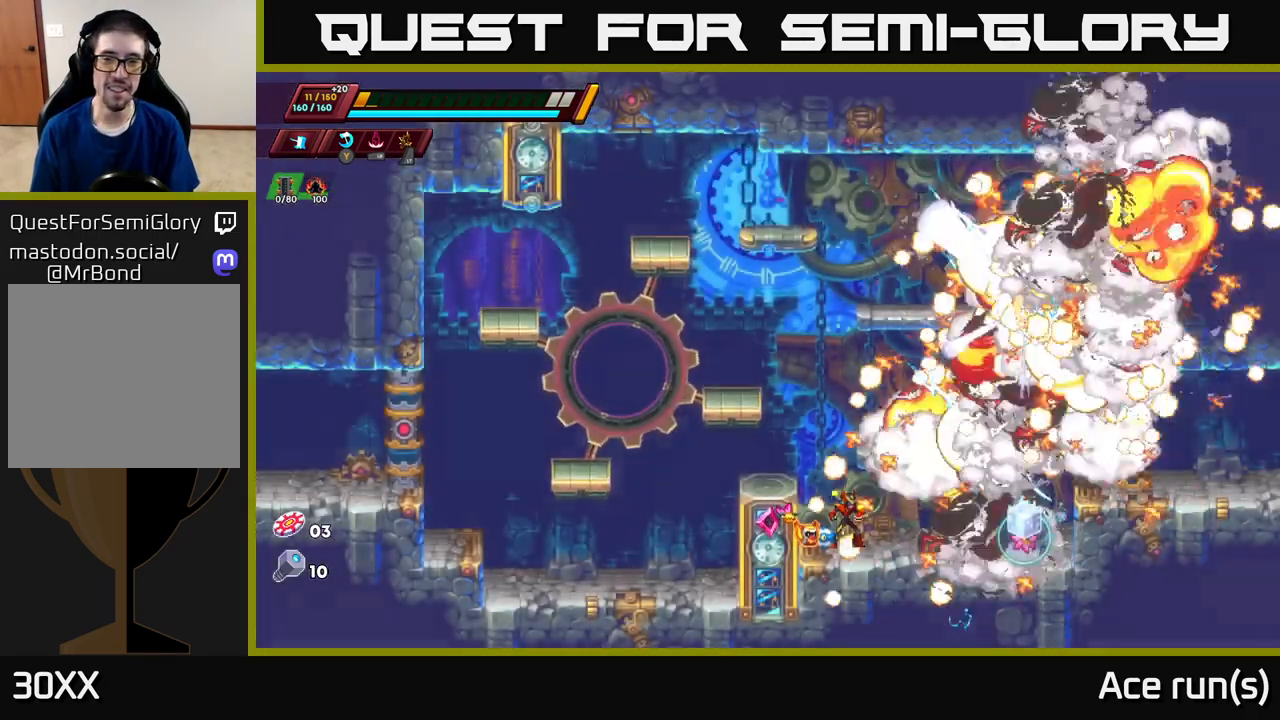
Gameplay with a controller (Xbox layout); each line is a JSON object with the inputs held at the frame after it. "events" lists button and stick changes between this image and that frame as [ms after this image, input, new state], when the widget could be followed in between.
{"buttons": [], "left_stick": "right", "right_stick": "center", "events": [[367, "left_stick", "right"]]}
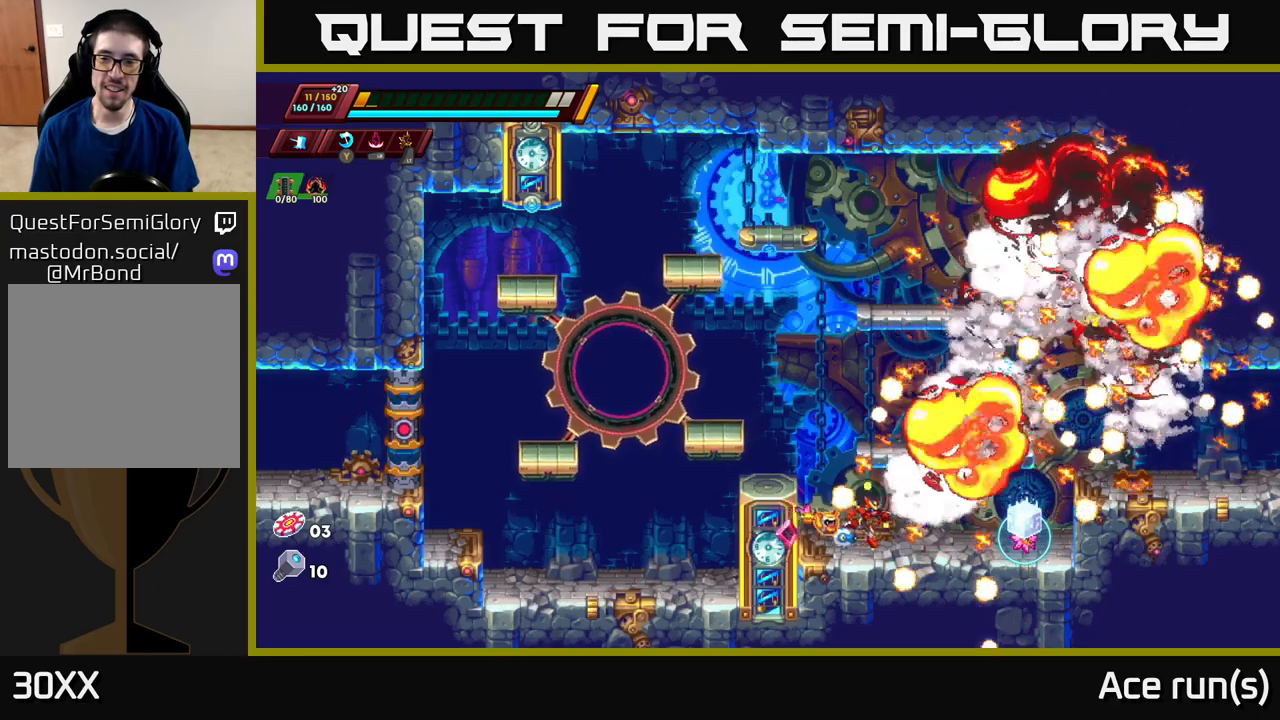
{"buttons": [], "left_stick": "right", "right_stick": "center", "events": []}
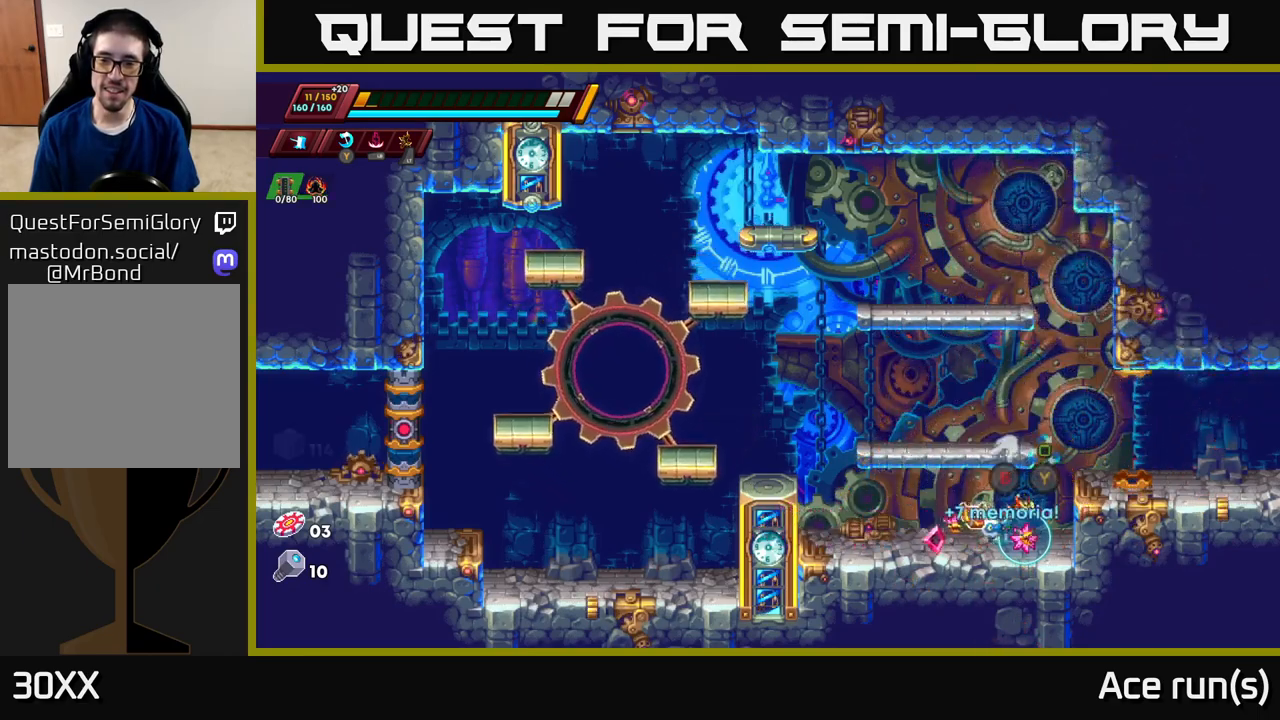
{"buttons": [], "left_stick": "center", "right_stick": "center", "events": [[117, "left_stick", "left"], [233, "left_stick", "center"]]}
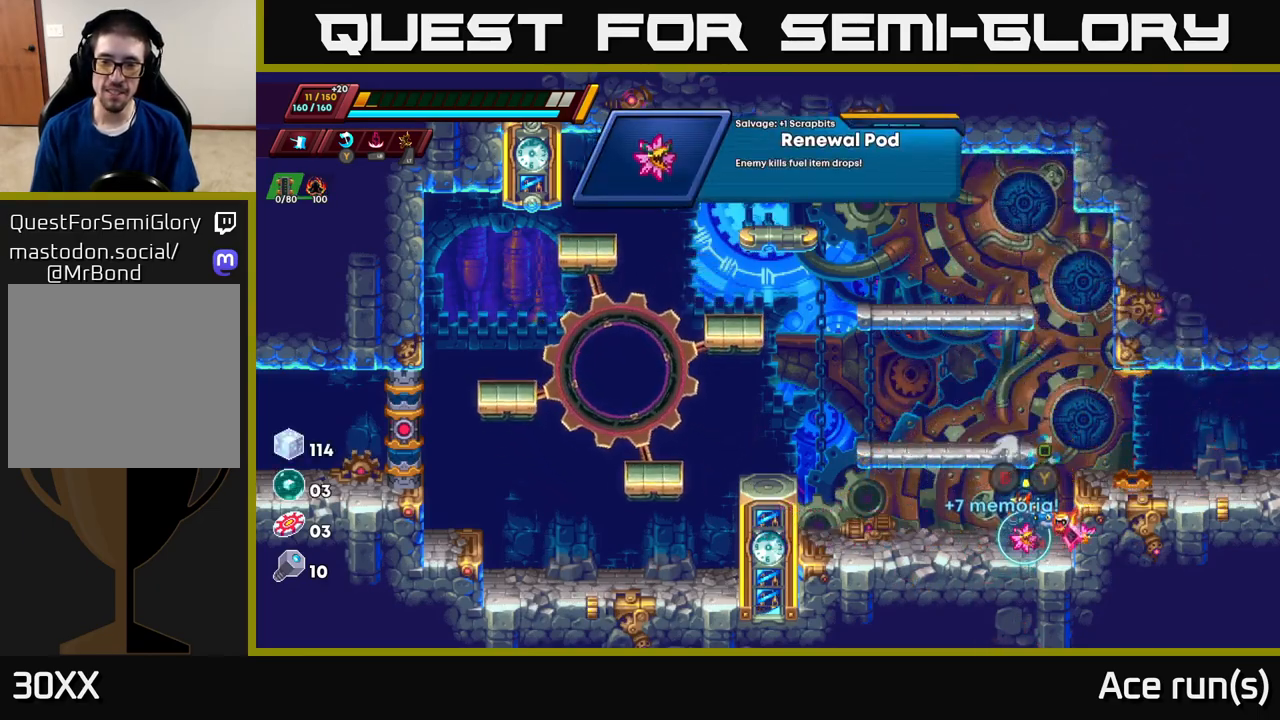
{"buttons": ["A"], "left_stick": "left", "right_stick": "center", "events": [[150, "B", "down"], [233, "B", "up"], [383, "A", "down"], [500, "left_stick", "left"]]}
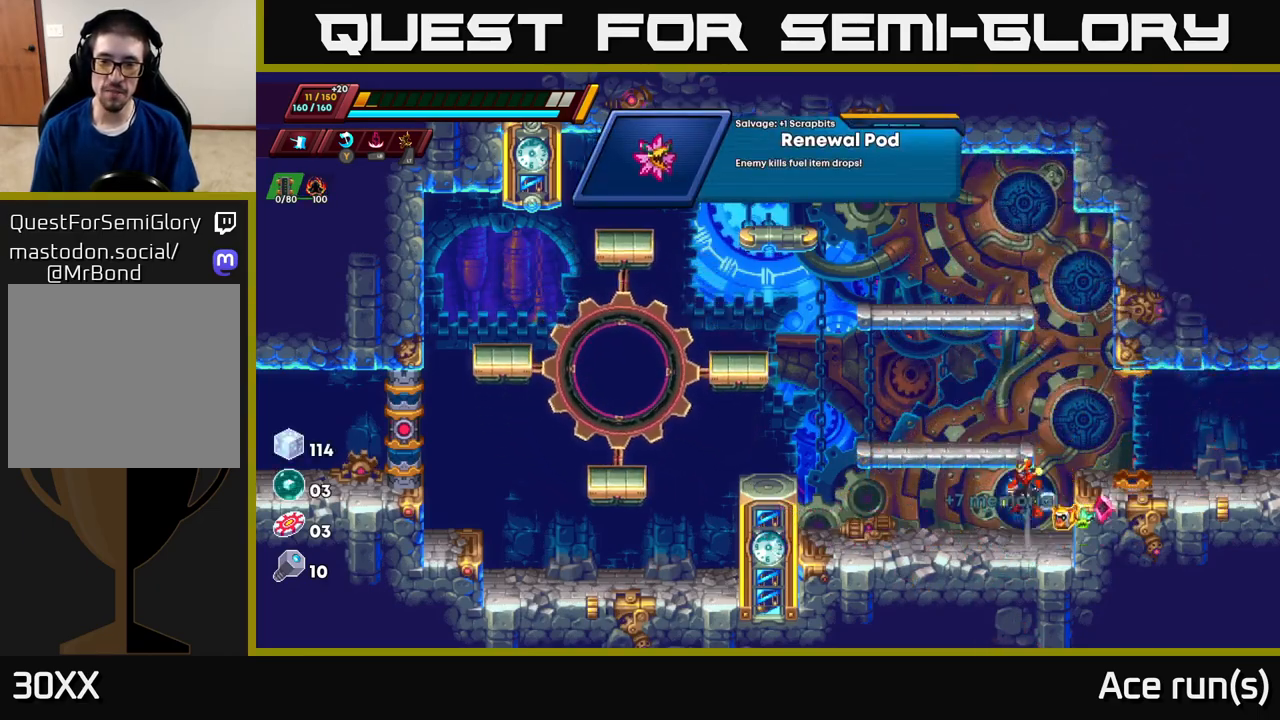
{"buttons": ["R2"], "left_stick": "right", "right_stick": "center", "events": [[250, "A", "up"], [283, "left_stick", "right"], [400, "R2", "down"]]}
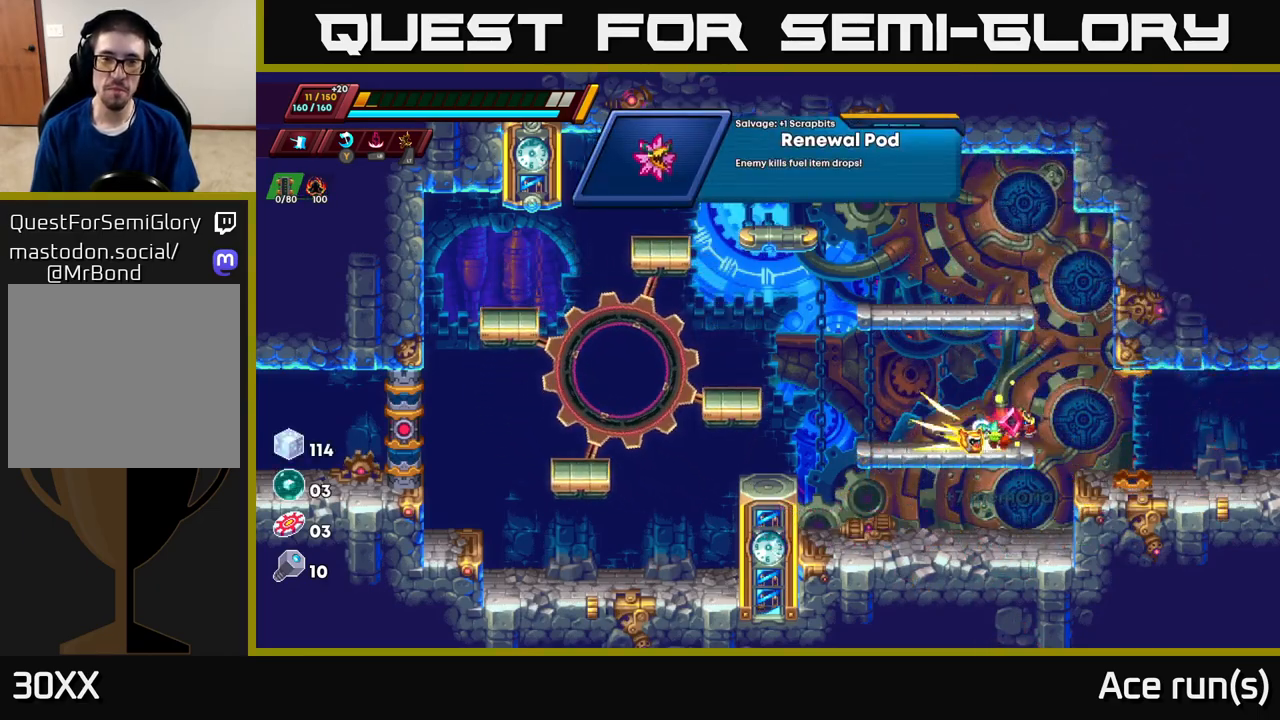
{"buttons": [], "left_stick": "right", "right_stick": "center", "events": [[100, "R2", "up"], [200, "R2", "down"], [433, "R2", "up"]]}
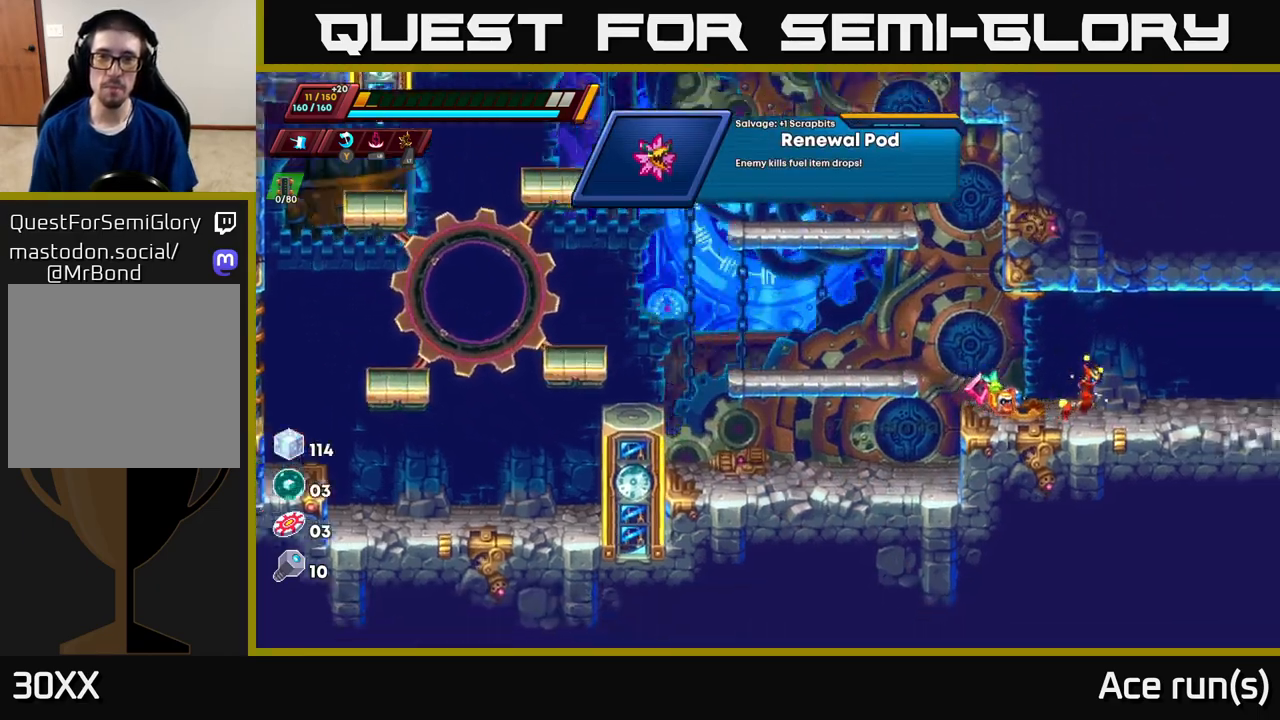
{"buttons": ["R2"], "left_stick": "right", "right_stick": "center", "events": [[17, "R2", "down"], [233, "R2", "up"], [333, "R2", "down"]]}
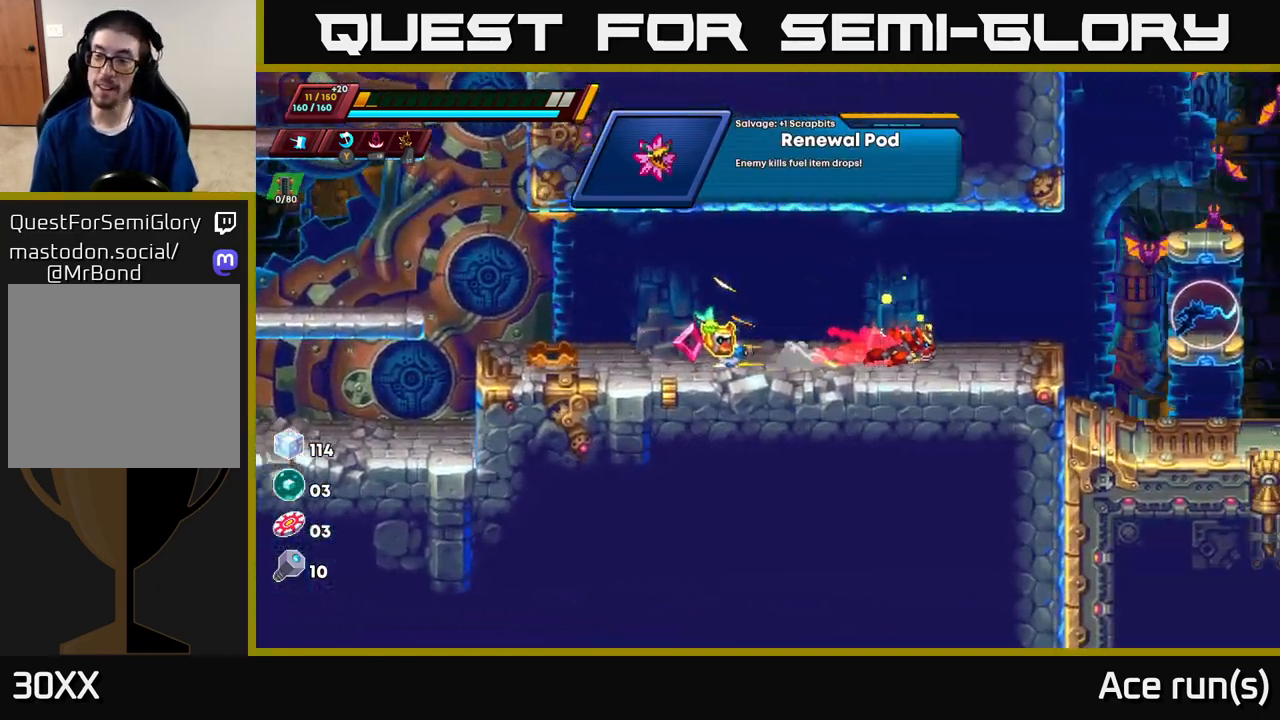
{"buttons": [], "left_stick": "center", "right_stick": "center", "events": [[133, "A", "down"], [367, "A", "up"], [400, "left_stick", "center"], [450, "R2", "up"]]}
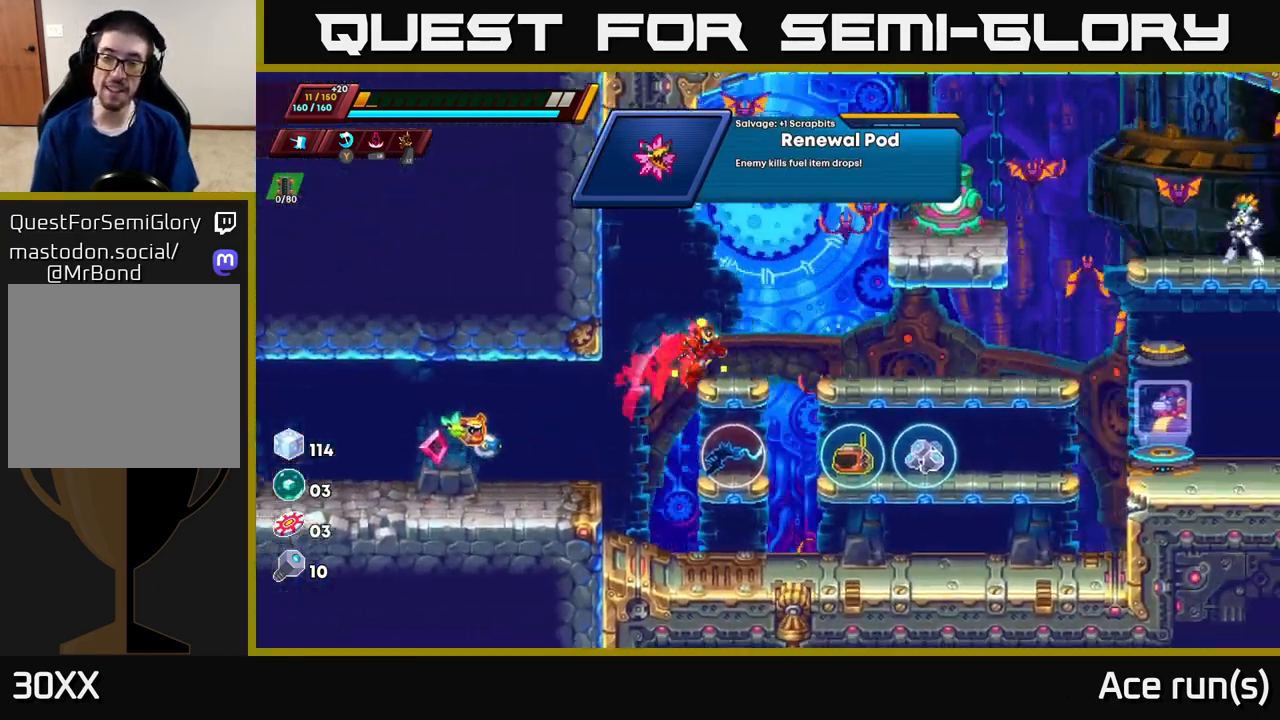
{"buttons": ["A"], "left_stick": "right", "right_stick": "center", "events": [[467, "A", "down"], [483, "left_stick", "right"]]}
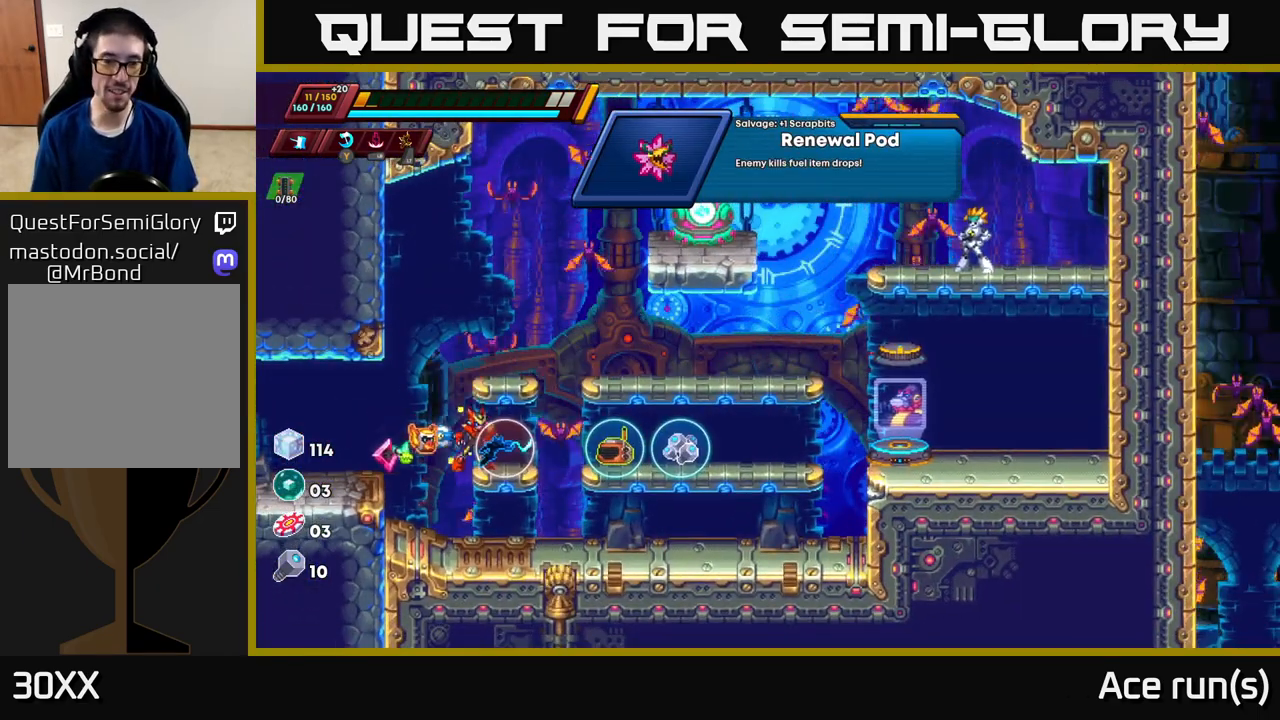
{"buttons": [], "left_stick": "center", "right_stick": "center", "events": [[17, "A", "up"], [350, "left_stick", "center"]]}
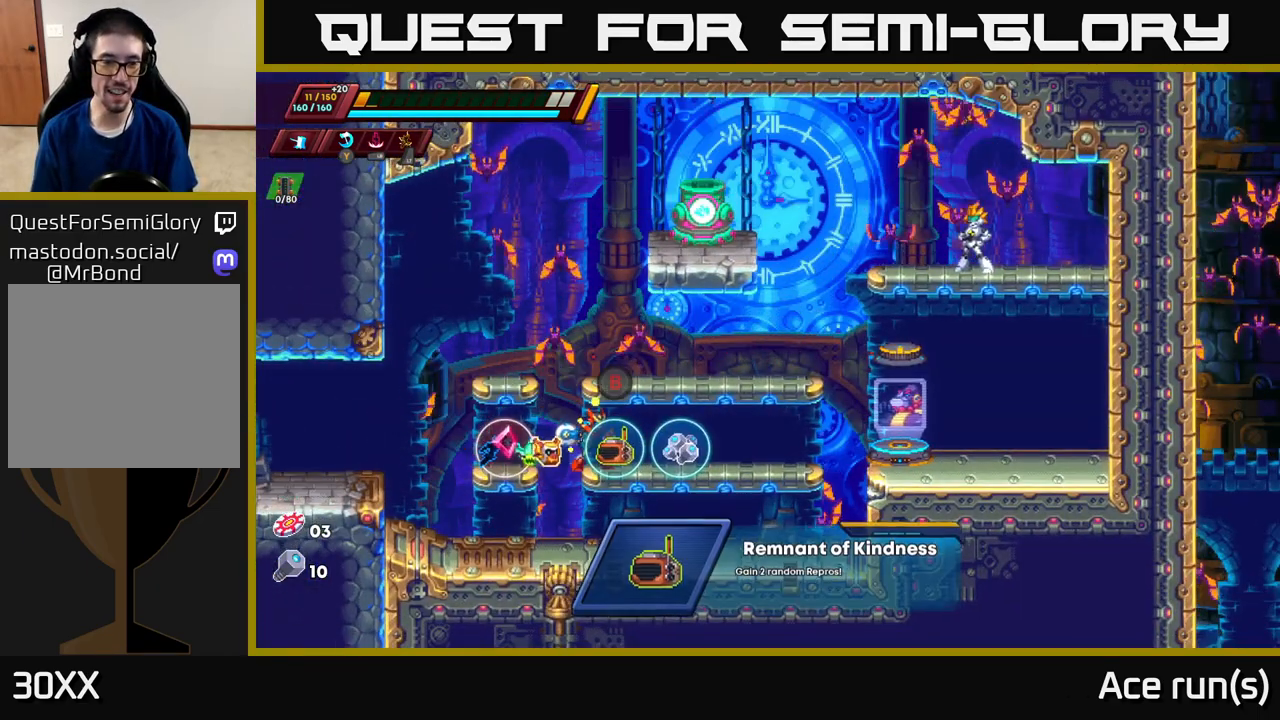
{"buttons": [], "left_stick": "center", "right_stick": "center", "events": [[150, "left_stick", "right"], [333, "left_stick", "center"]]}
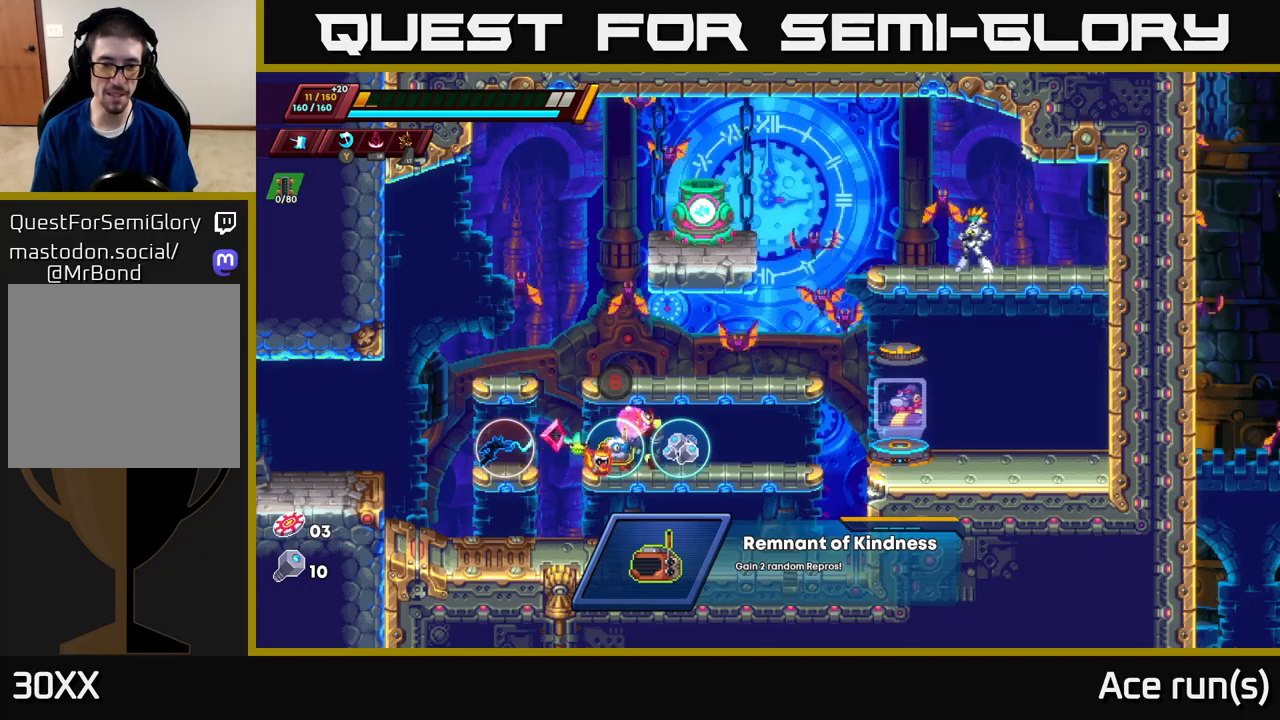
{"buttons": [], "left_stick": "center", "right_stick": "center", "events": []}
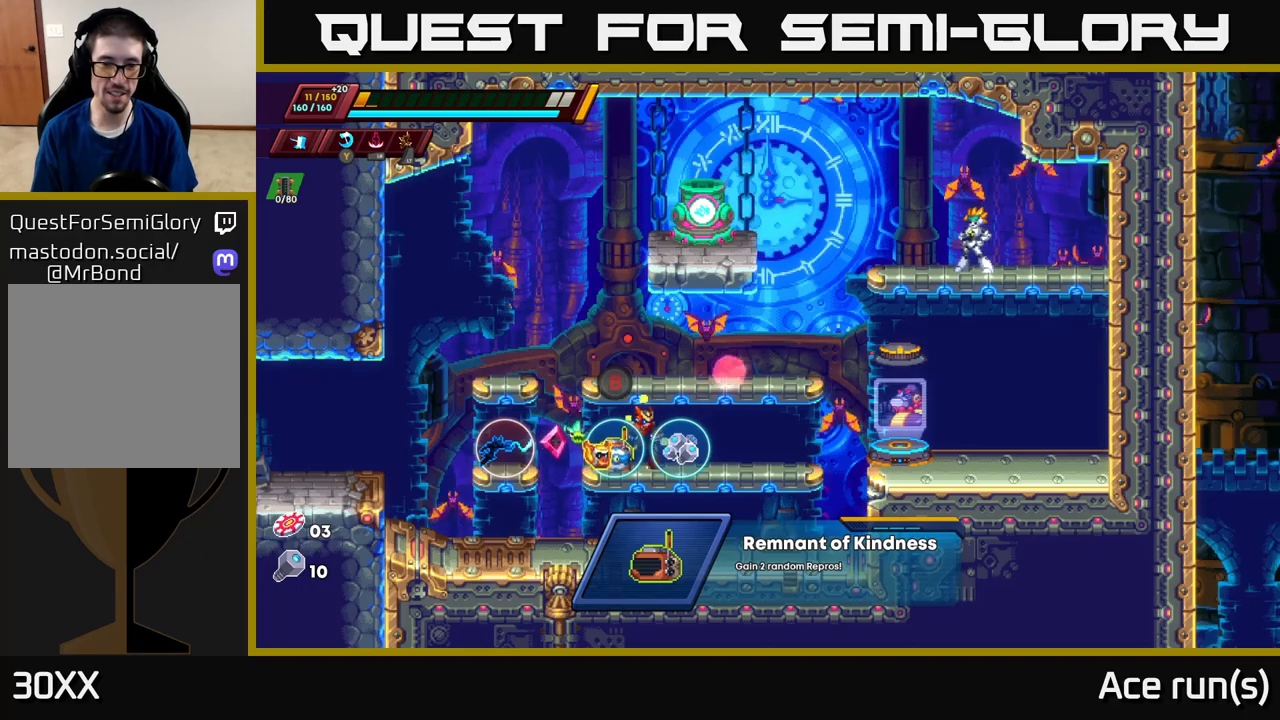
{"buttons": [], "left_stick": "left", "right_stick": "center", "events": [[33, "left_stick", "right"], [350, "left_stick", "left"]]}
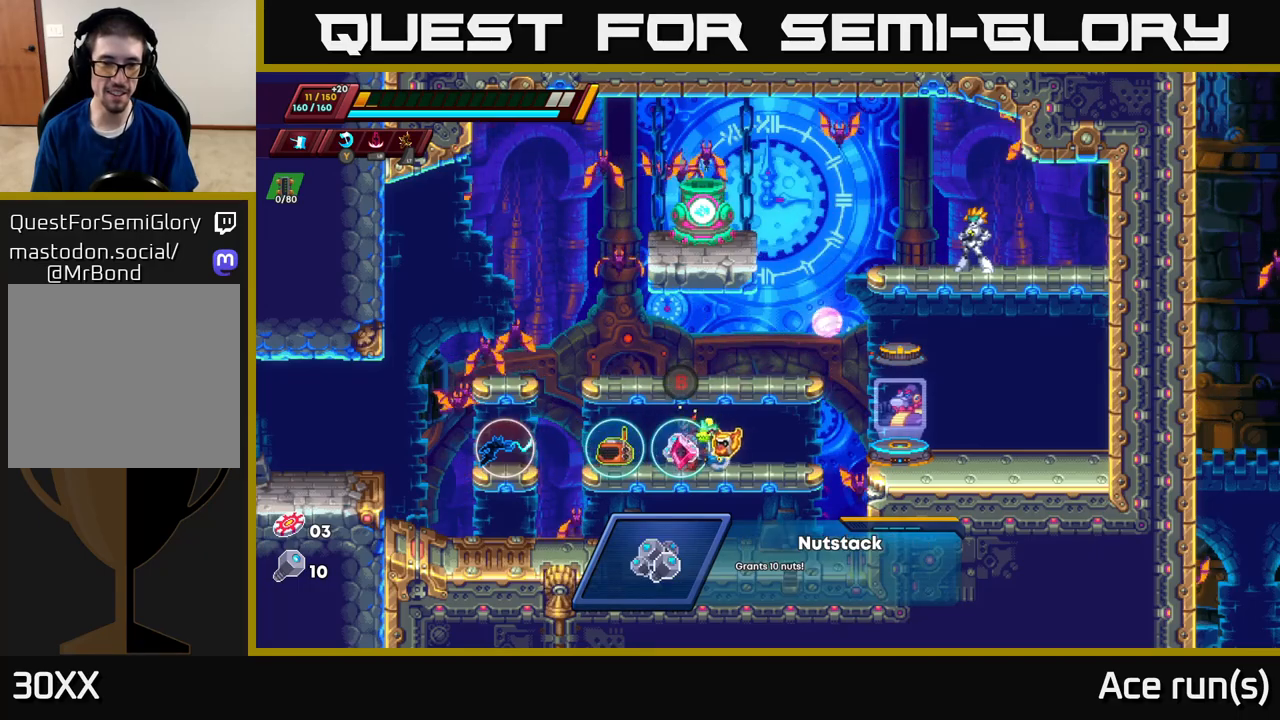
{"buttons": [], "left_stick": "left", "right_stick": "center", "events": [[183, "left_stick", "center"], [433, "left_stick", "left"]]}
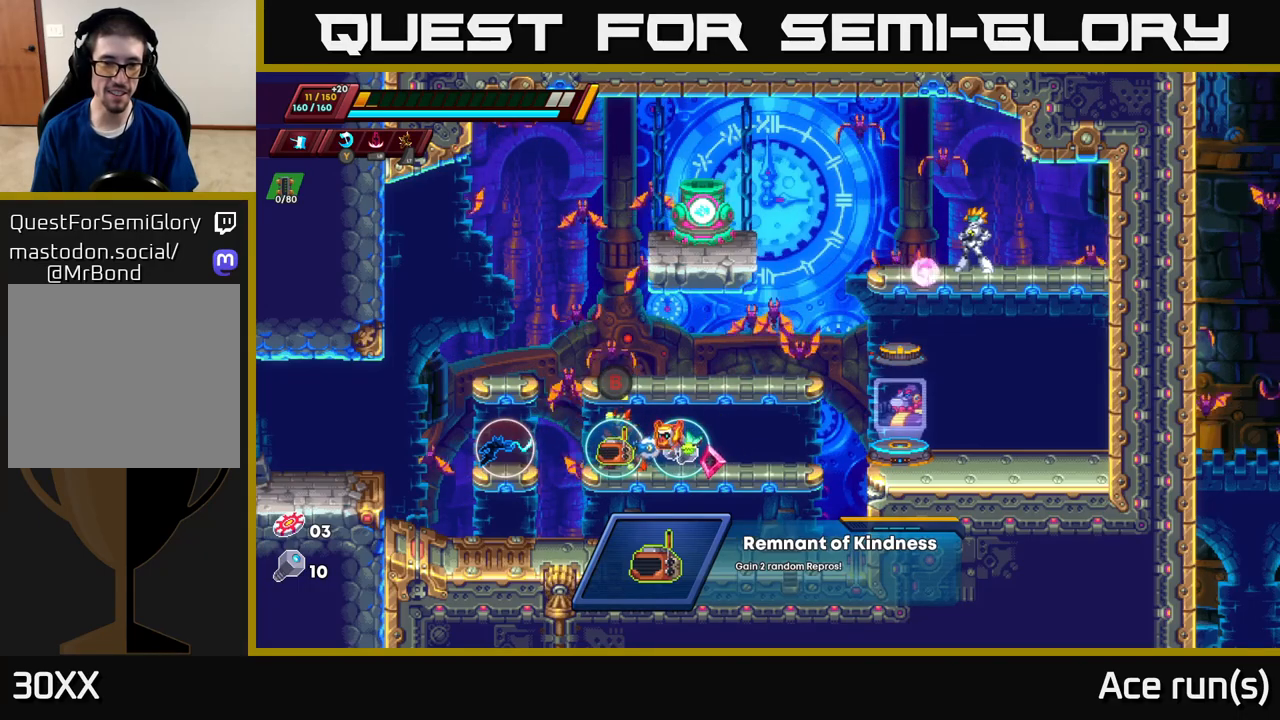
{"buttons": [], "left_stick": "right", "right_stick": "center", "events": [[33, "left_stick", "center"], [67, "B", "down"], [133, "B", "up"], [350, "left_stick", "right"]]}
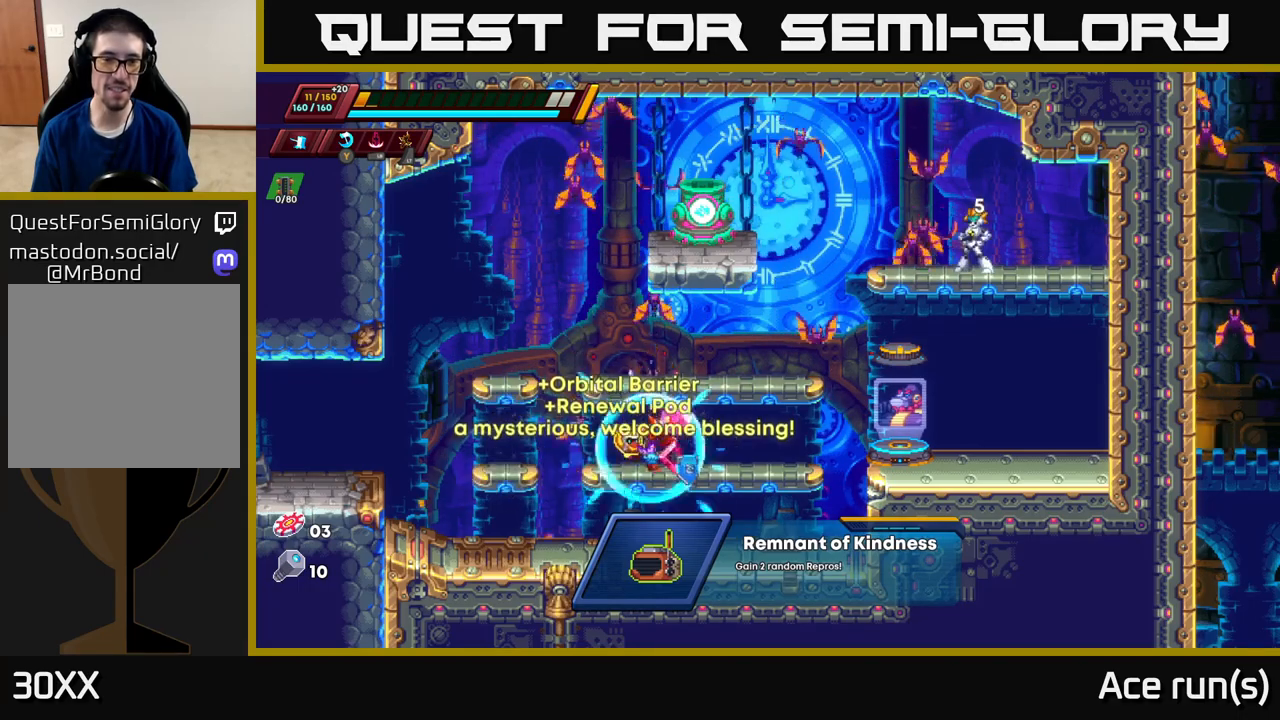
{"buttons": [], "left_stick": "left", "right_stick": "center", "events": [[383, "left_stick", "center"], [450, "left_stick", "left"]]}
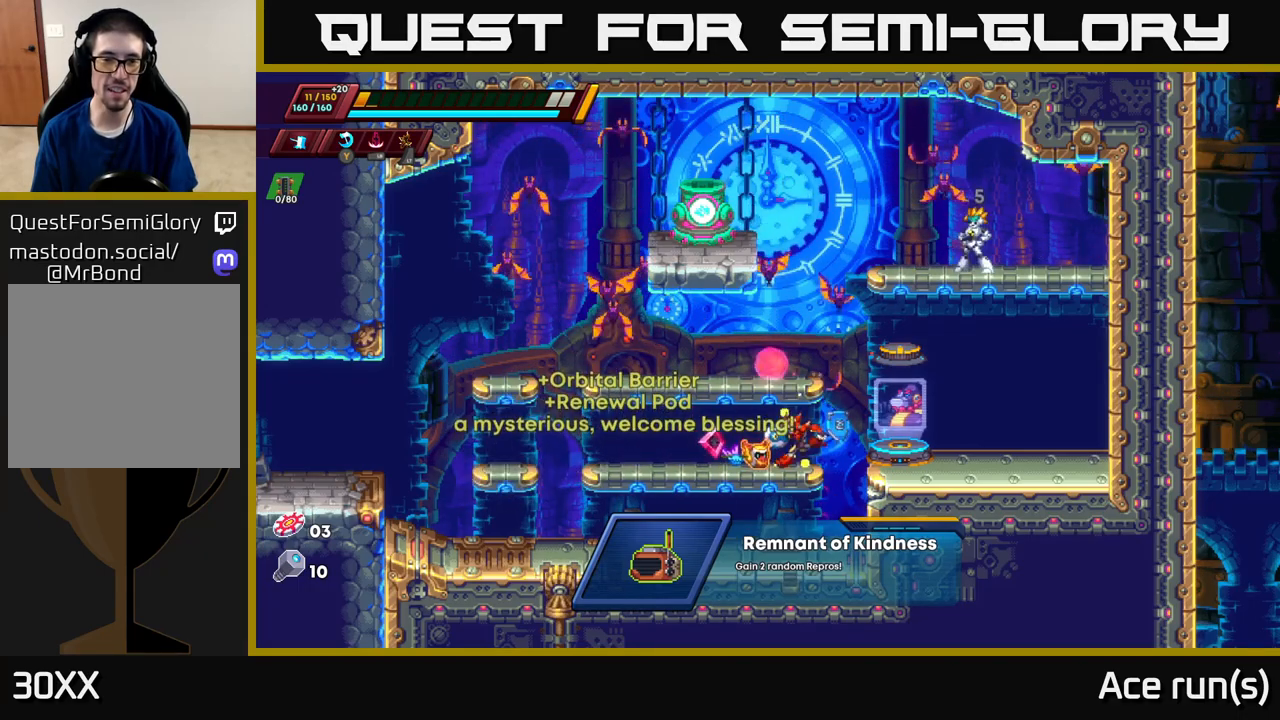
{"buttons": ["A"], "left_stick": "left", "right_stick": "center", "events": [[167, "left_stick", "center"], [217, "A", "down"], [417, "left_stick", "left"]]}
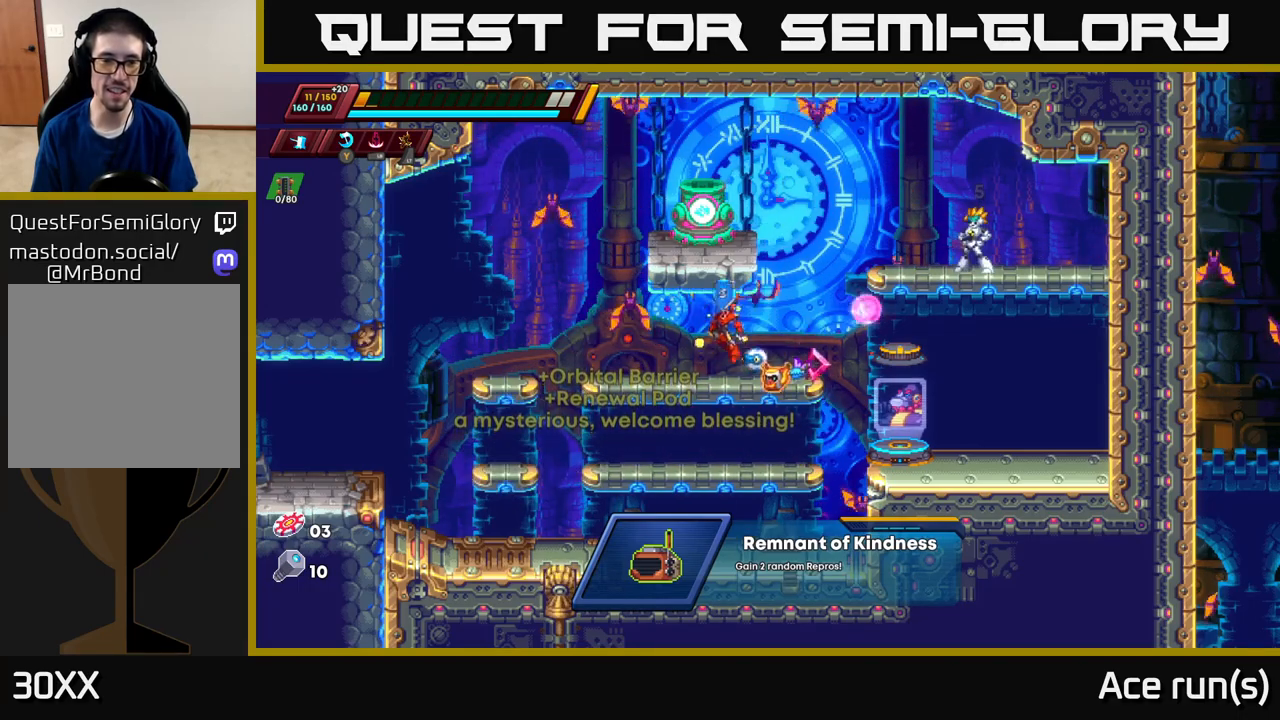
{"buttons": ["R2"], "left_stick": "right", "right_stick": "center", "events": [[50, "A", "up"], [150, "left_stick", "center"], [233, "left_stick", "right"], [450, "R2", "down"]]}
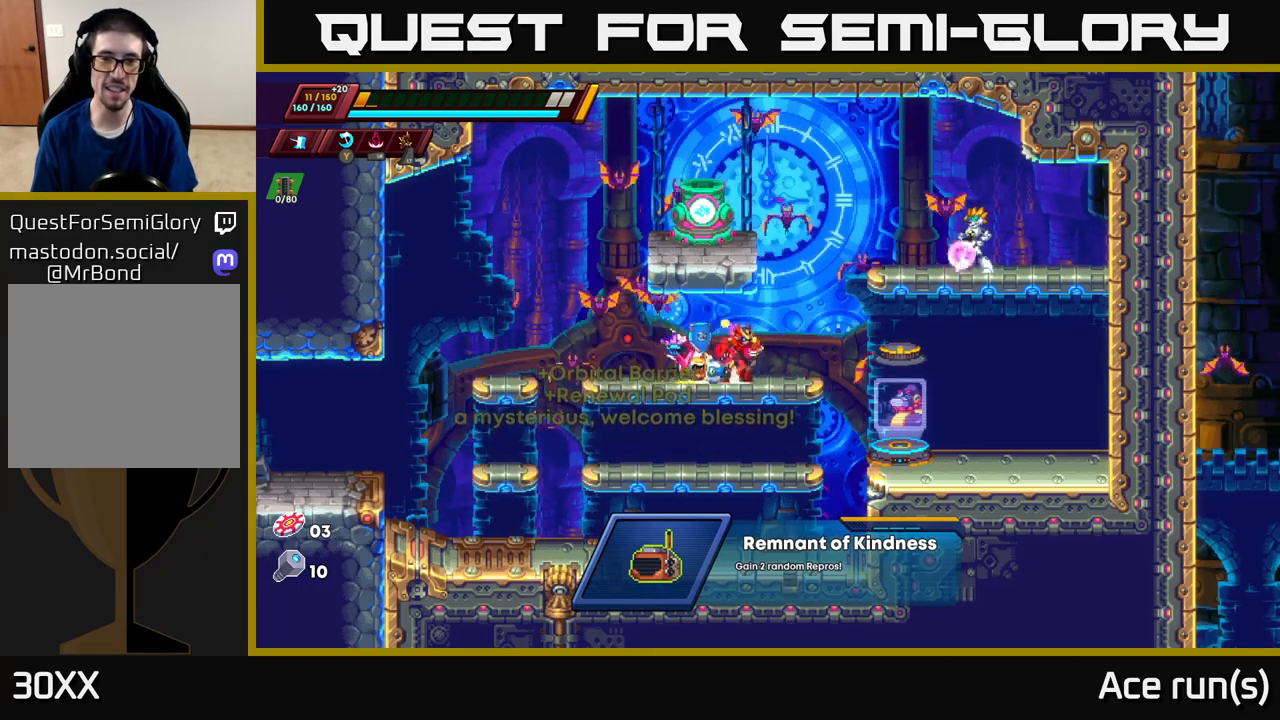
{"buttons": [], "left_stick": "left", "right_stick": "center", "events": [[83, "A", "down"], [317, "left_stick", "center"], [367, "R2", "up"], [400, "A", "up"], [433, "left_stick", "left"]]}
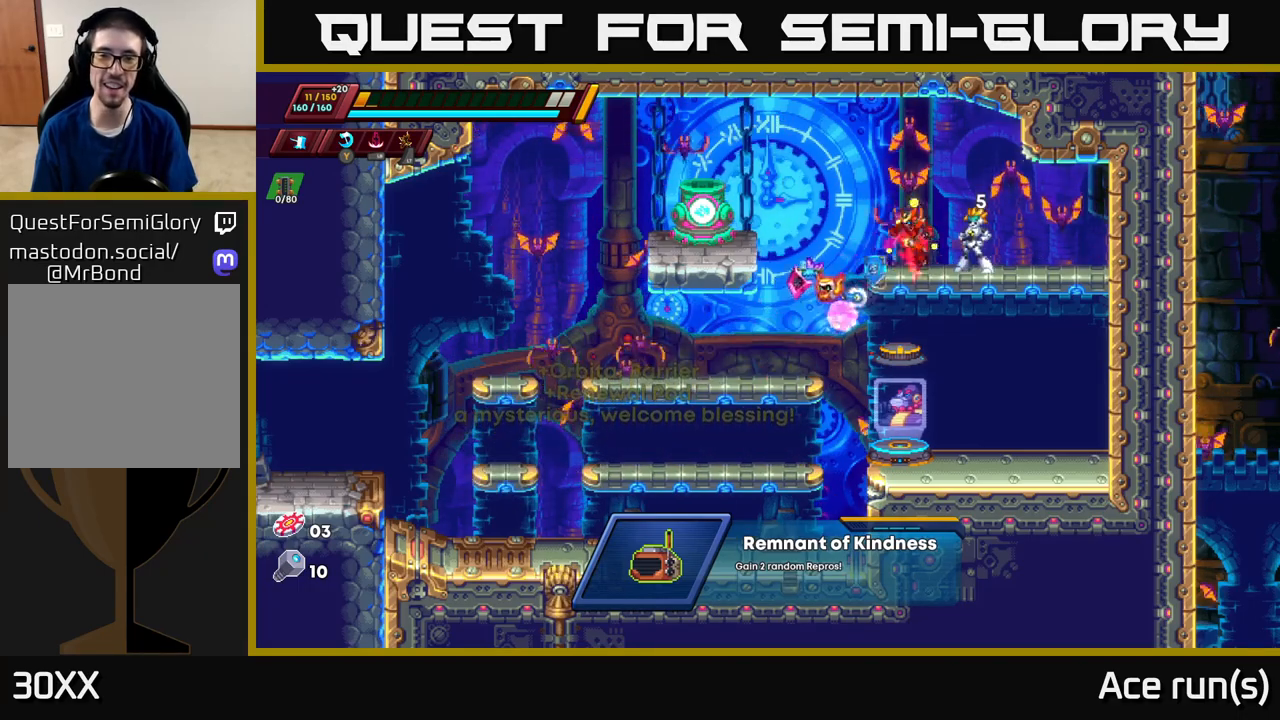
{"buttons": [], "left_stick": "left", "right_stick": "center", "events": [[117, "left_stick", "center"], [167, "left_stick", "right"], [467, "left_stick", "left"]]}
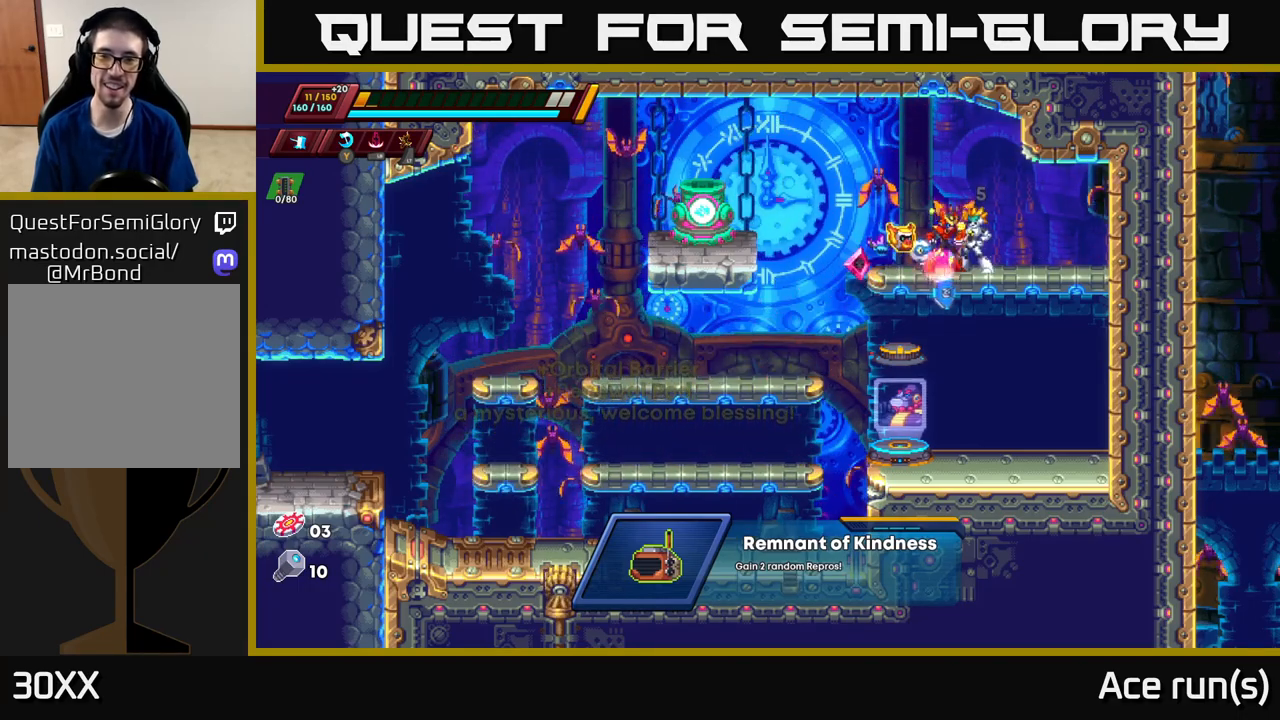
{"buttons": [], "left_stick": "left", "right_stick": "center", "events": [[167, "A", "down"], [183, "left_stick", "down"], [267, "A", "up"], [333, "left_stick", "center"], [383, "left_stick", "left"]]}
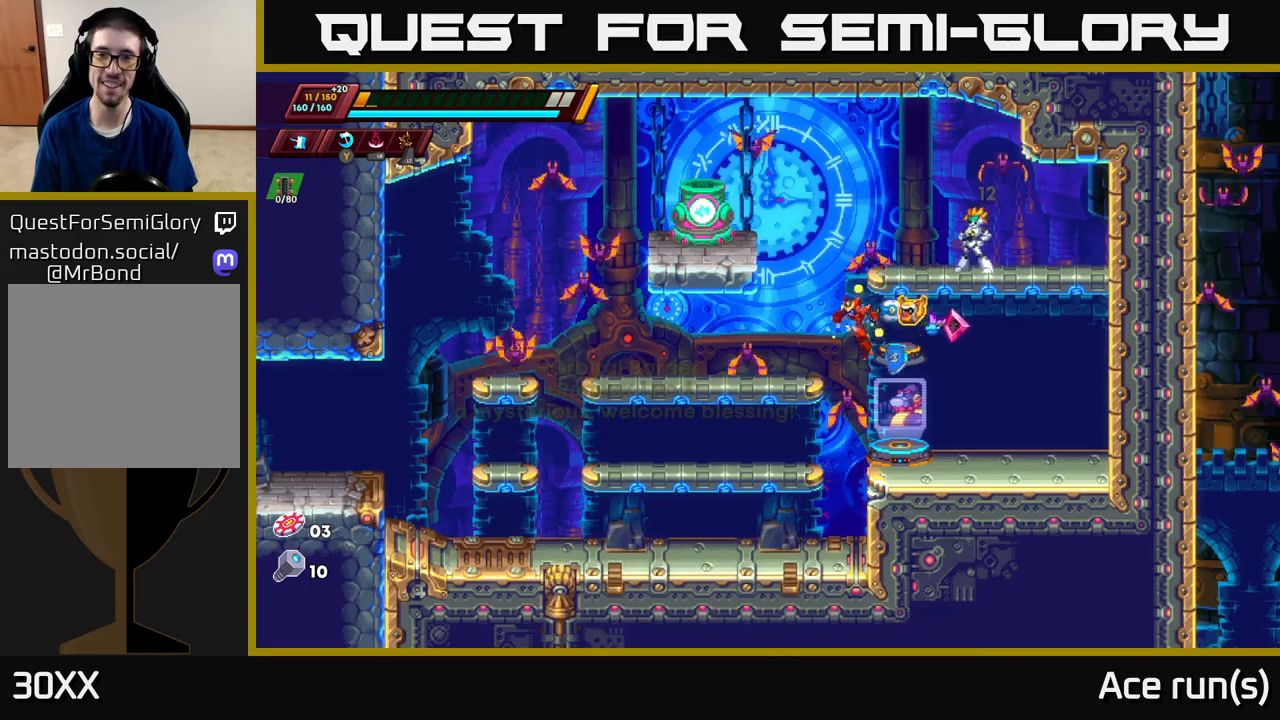
{"buttons": [], "left_stick": "left", "right_stick": "center", "events": [[50, "left_stick", "right"], [300, "left_stick", "center"], [467, "left_stick", "left"]]}
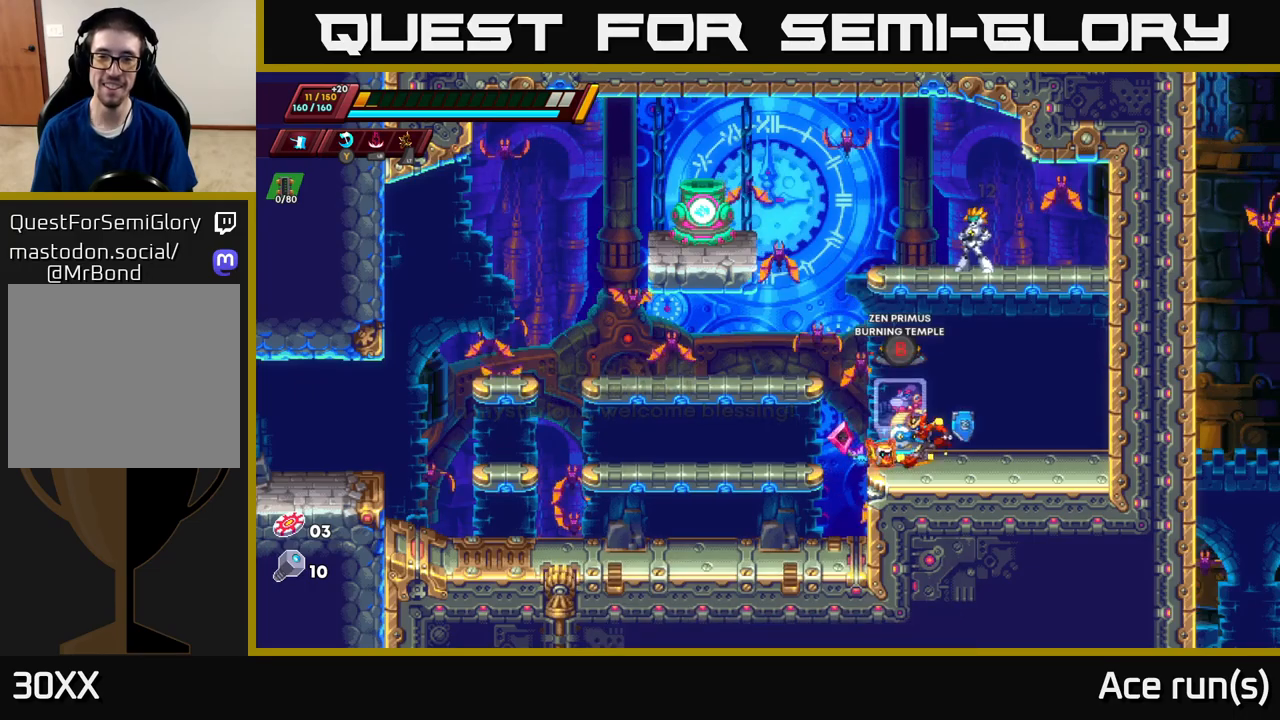
{"buttons": [], "left_stick": "right", "right_stick": "center", "events": [[100, "left_stick", "center"], [233, "left_stick", "right"]]}
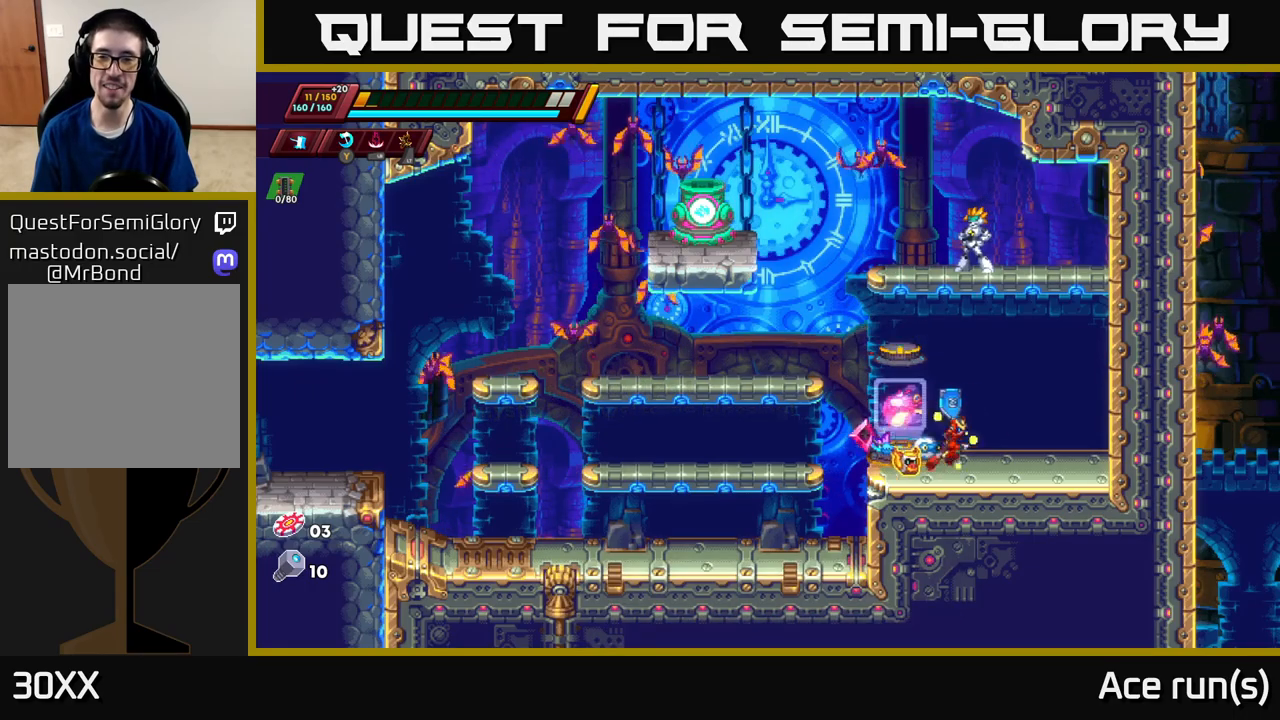
{"buttons": ["R2"], "left_stick": "left", "right_stick": "center", "events": [[300, "left_stick", "center"], [350, "left_stick", "left"], [500, "R2", "down"]]}
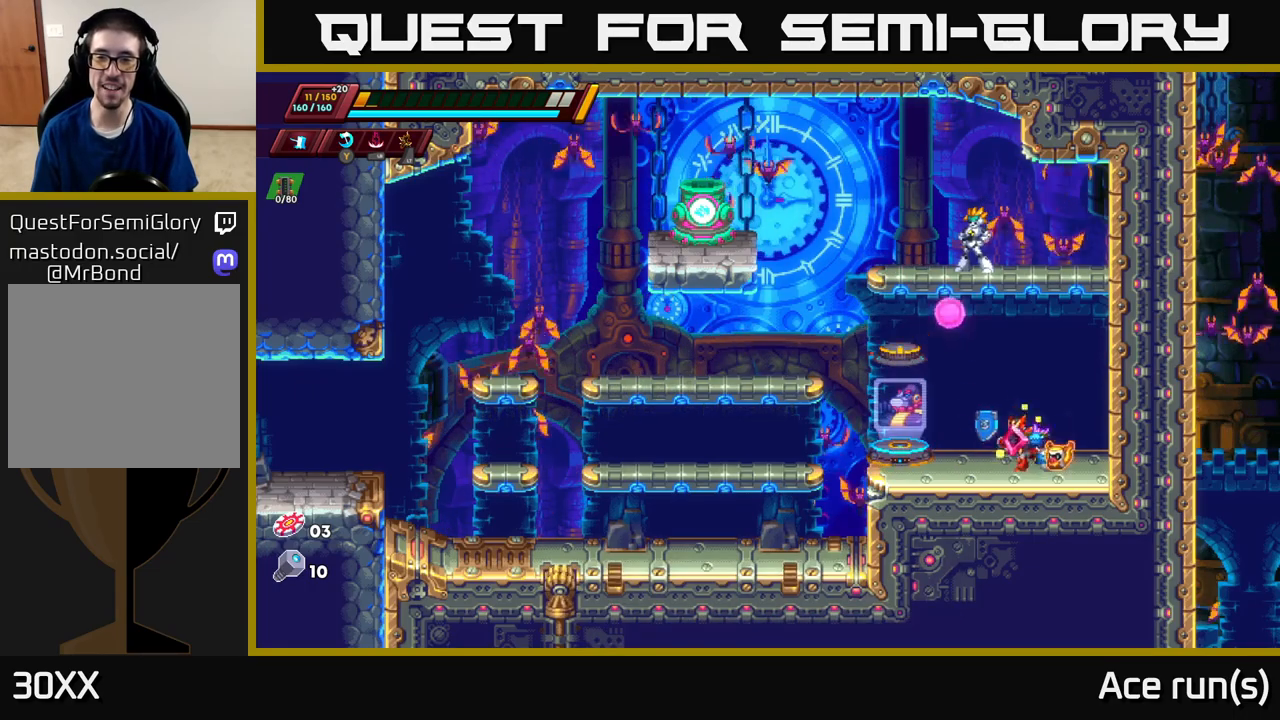
{"buttons": [], "left_stick": "center", "right_stick": "center", "events": [[100, "R2", "up"], [217, "left_stick", "right"], [300, "left_stick", "center"]]}
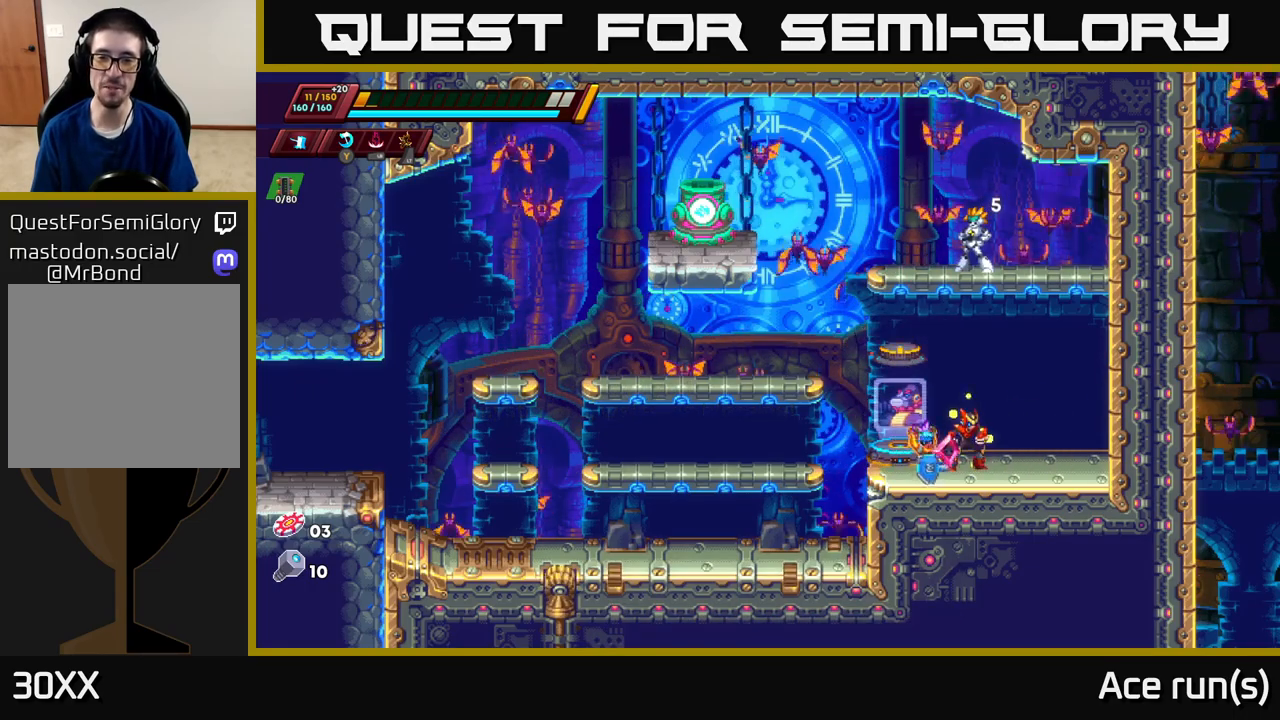
{"buttons": [], "left_stick": "center", "right_stick": "center", "events": [[17, "left_stick", "left"], [183, "left_stick", "center"], [217, "B", "down"], [350, "B", "up"]]}
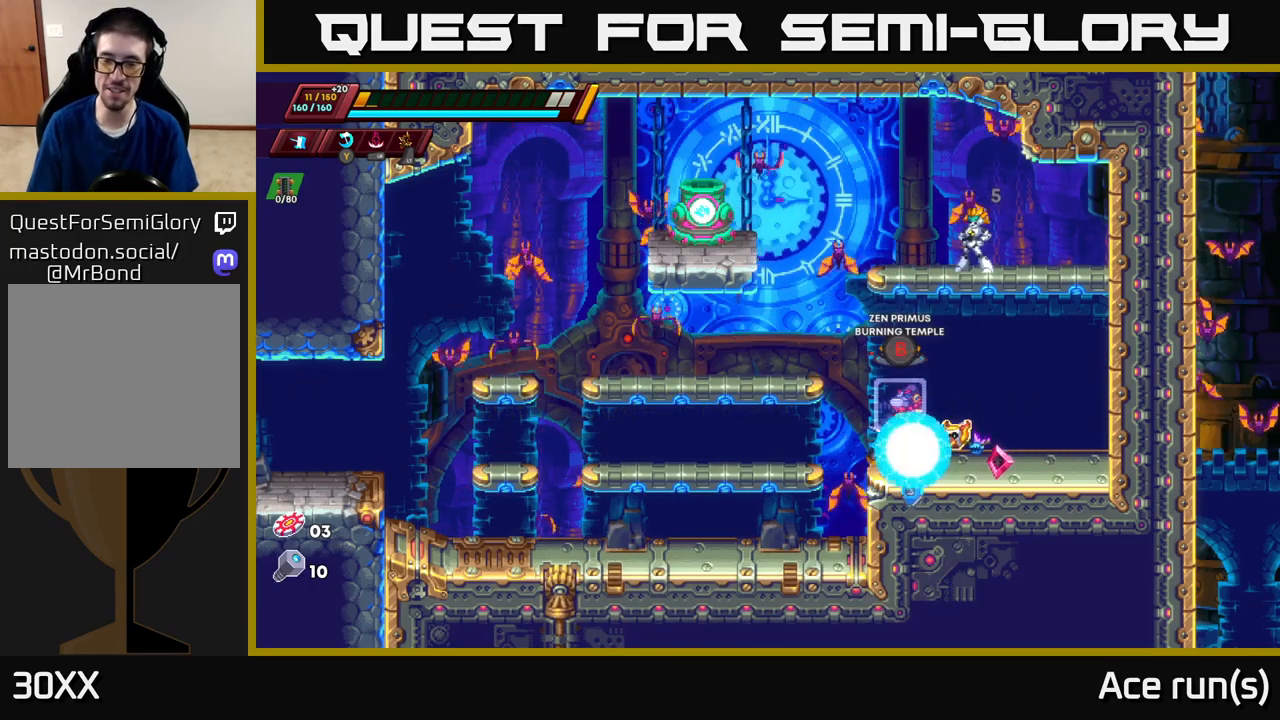
{"buttons": [], "left_stick": "center", "right_stick": "center", "events": []}
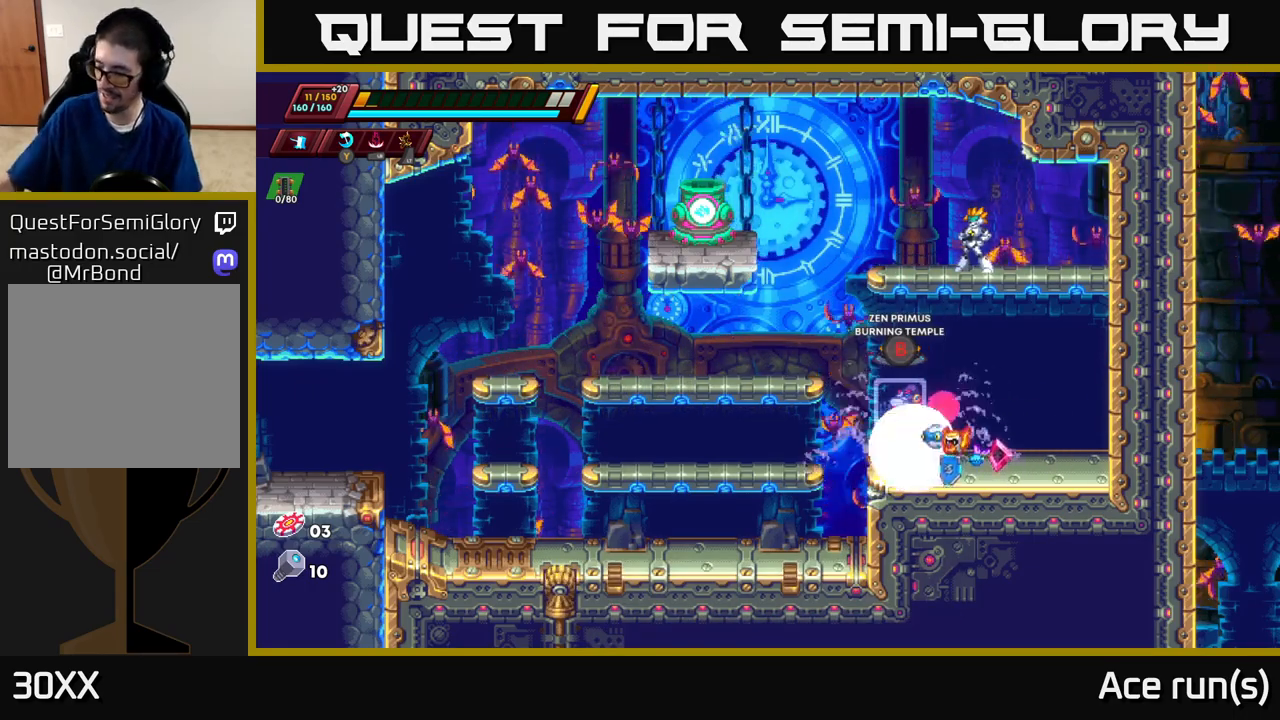
{"buttons": [], "left_stick": "center", "right_stick": "center", "events": []}
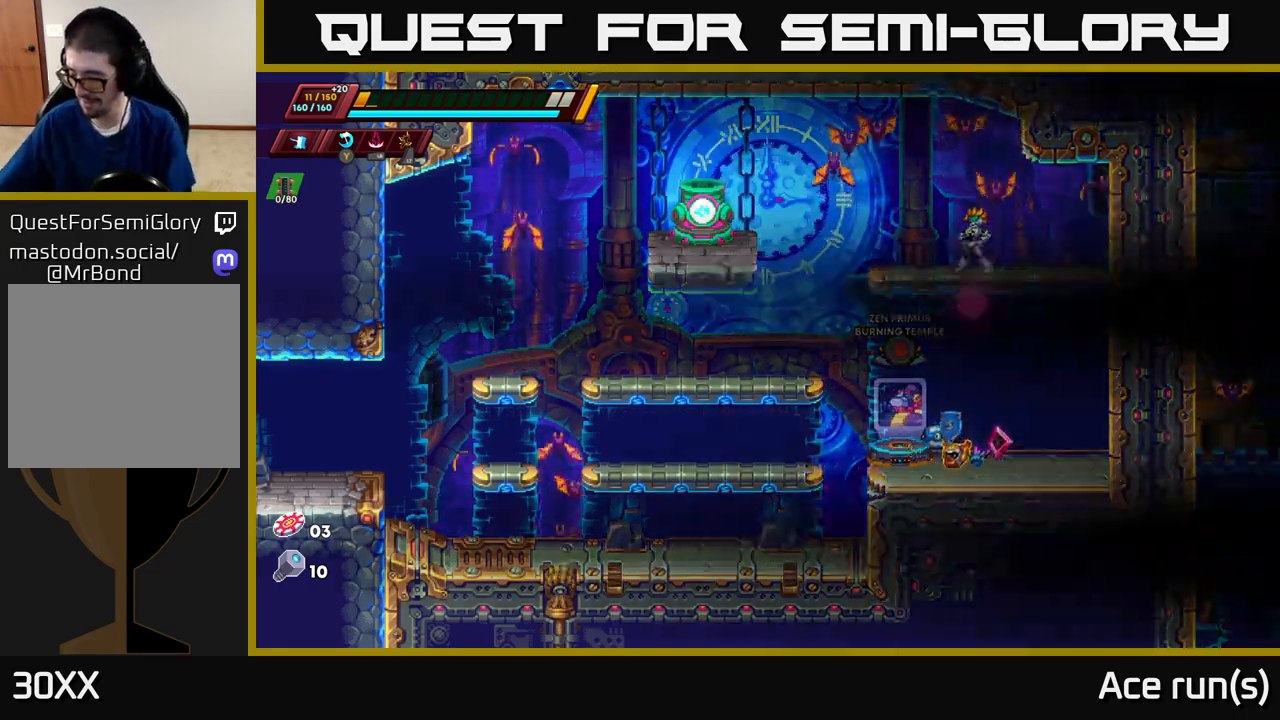
{"buttons": [], "left_stick": "center", "right_stick": "center", "events": []}
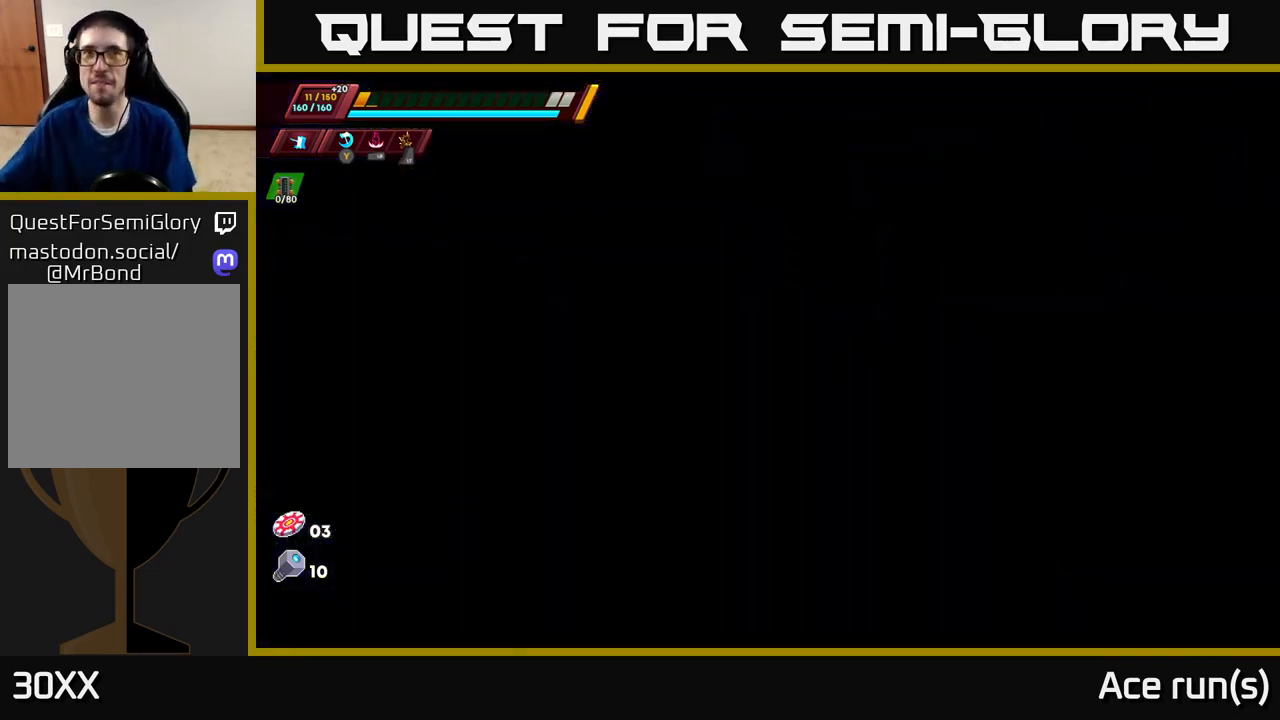
{"buttons": [], "left_stick": "center", "right_stick": "center", "events": []}
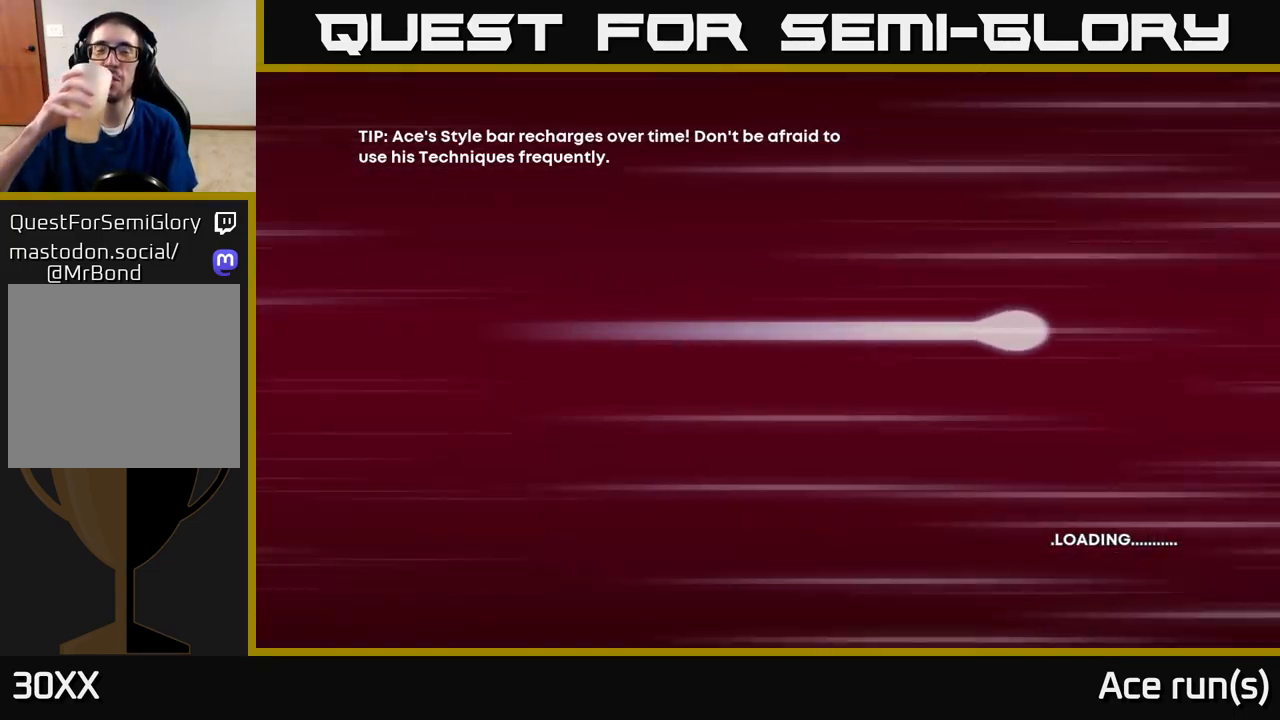
{"buttons": [], "left_stick": "center", "right_stick": "center", "events": []}